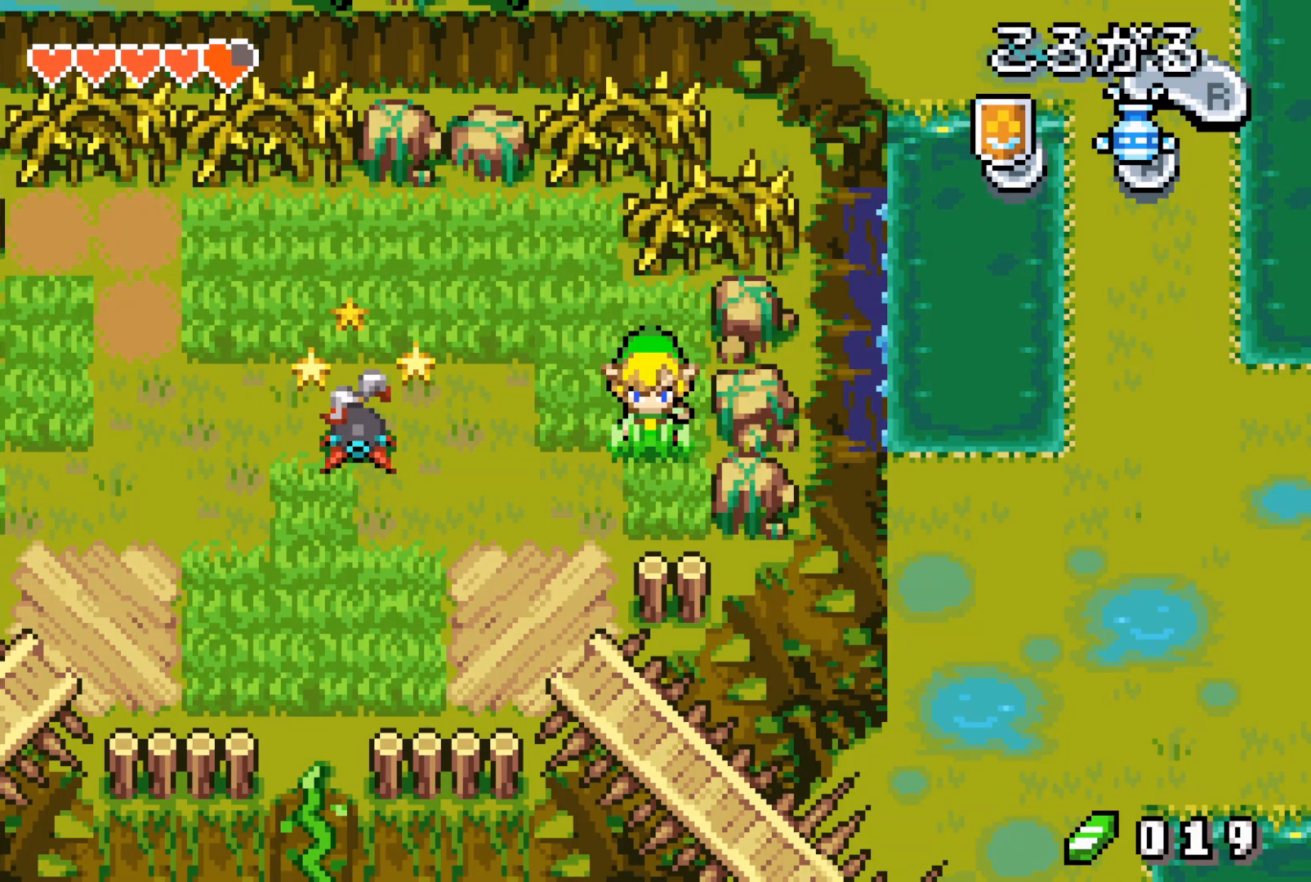
Gameplay with a controller (Nintendo layout); each line is a JSON object with the inputs held at the frame after it. "events" lists button and stick changes between this image and that frame as [ms after this image, input, new state], when the widget could be followed in between. Not read: L3 R3 START.
{"buttons": ["DPAD_RIGHT"], "events": []}
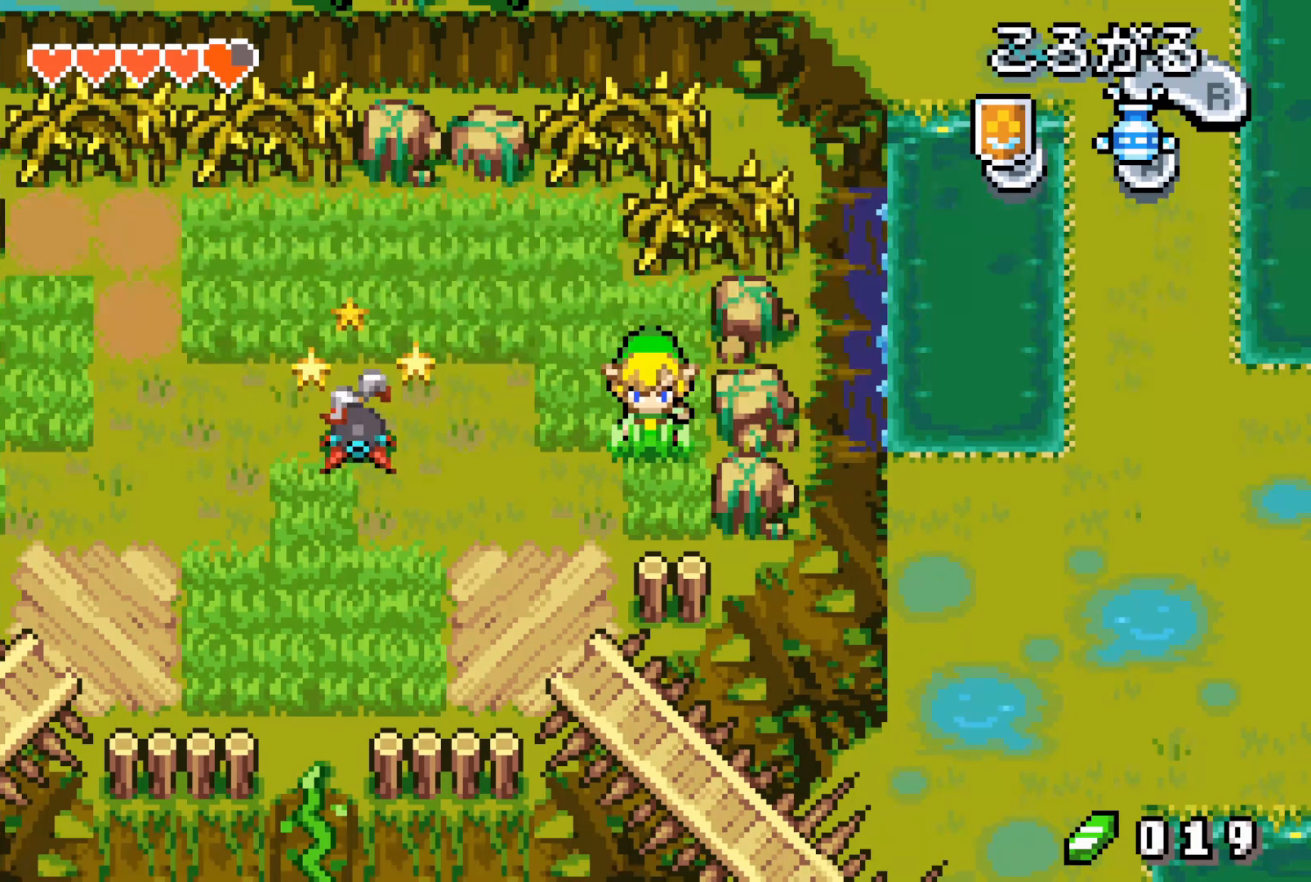
{"buttons": ["DPAD_RIGHT"], "events": []}
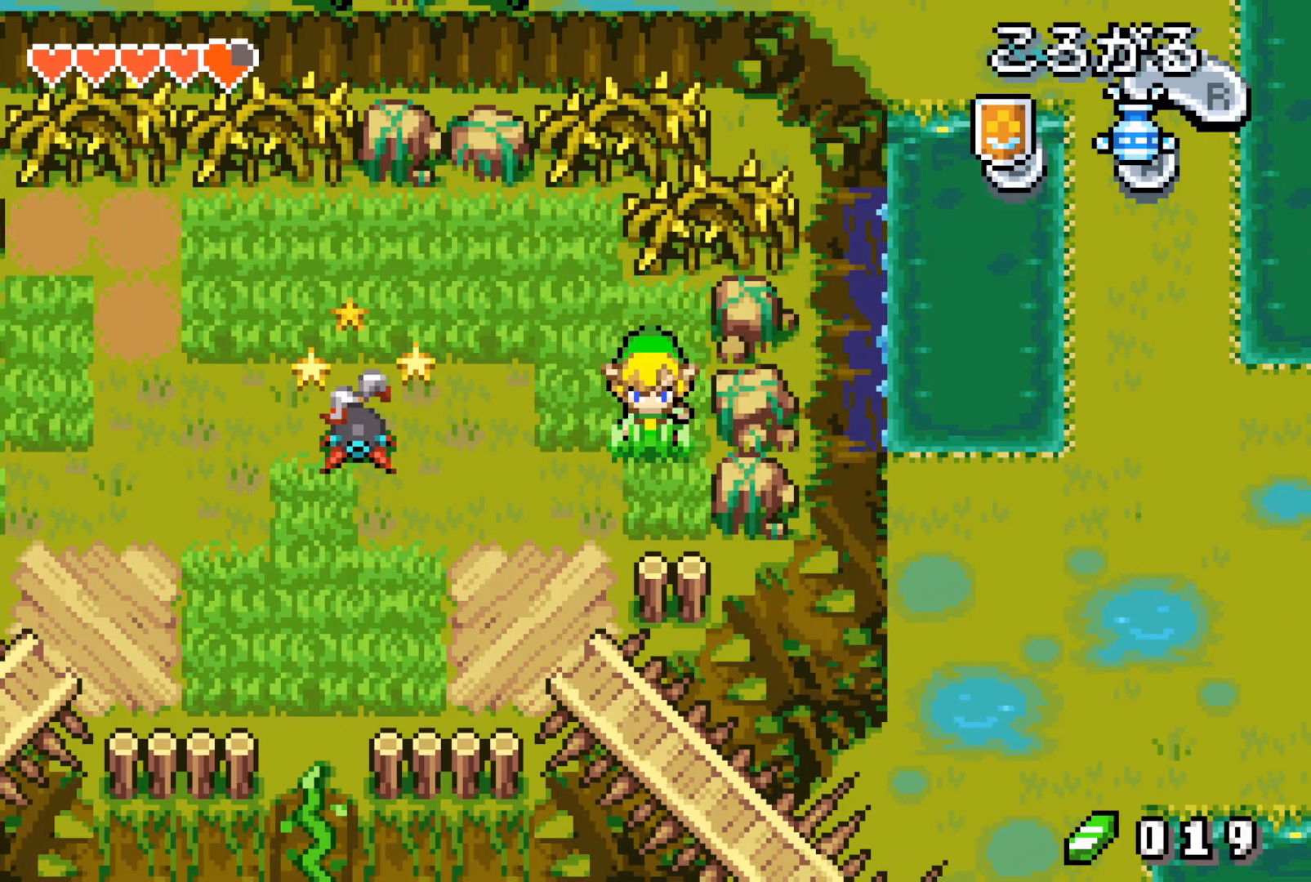
{"buttons": ["DPAD_RIGHT"], "events": []}
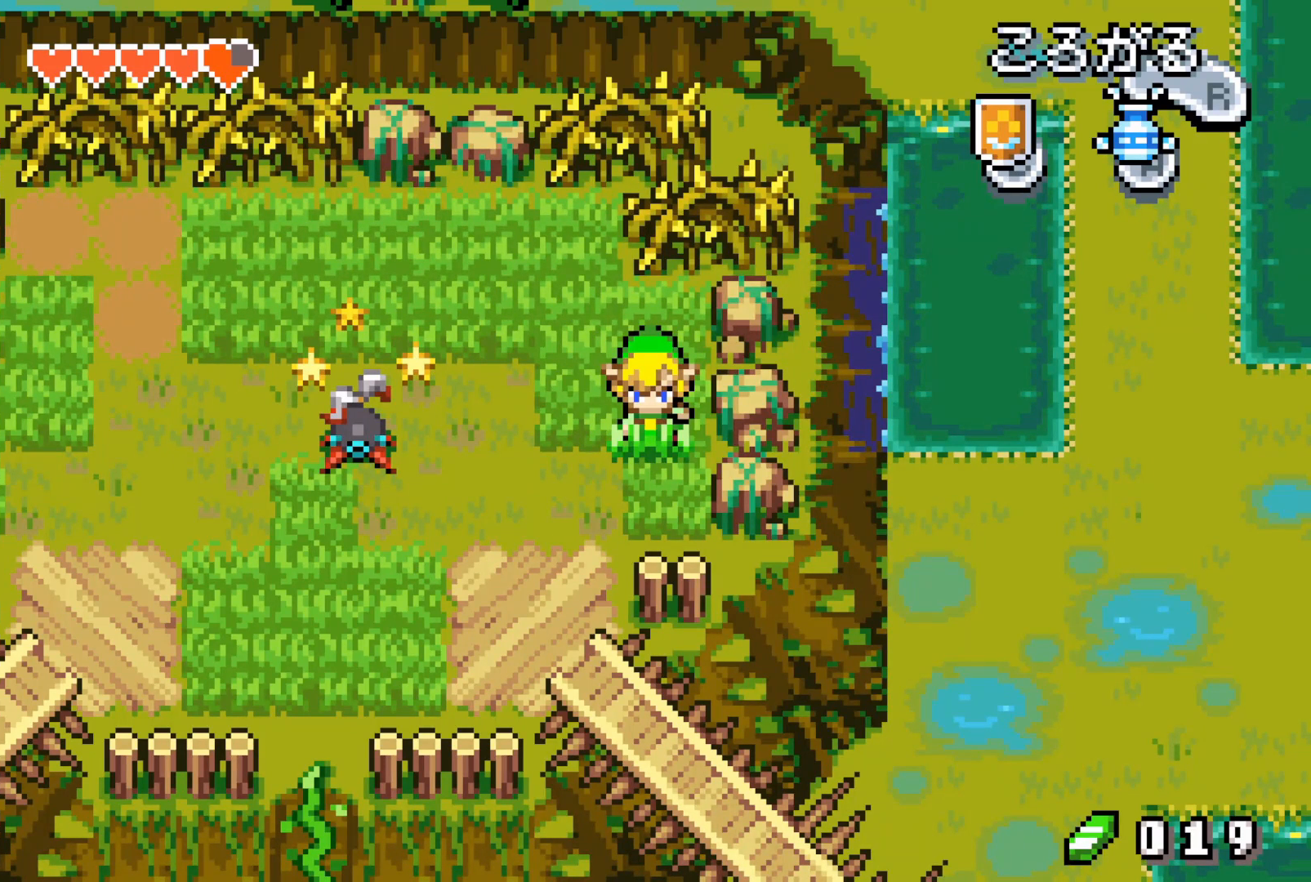
{"buttons": ["DPAD_RIGHT"], "events": []}
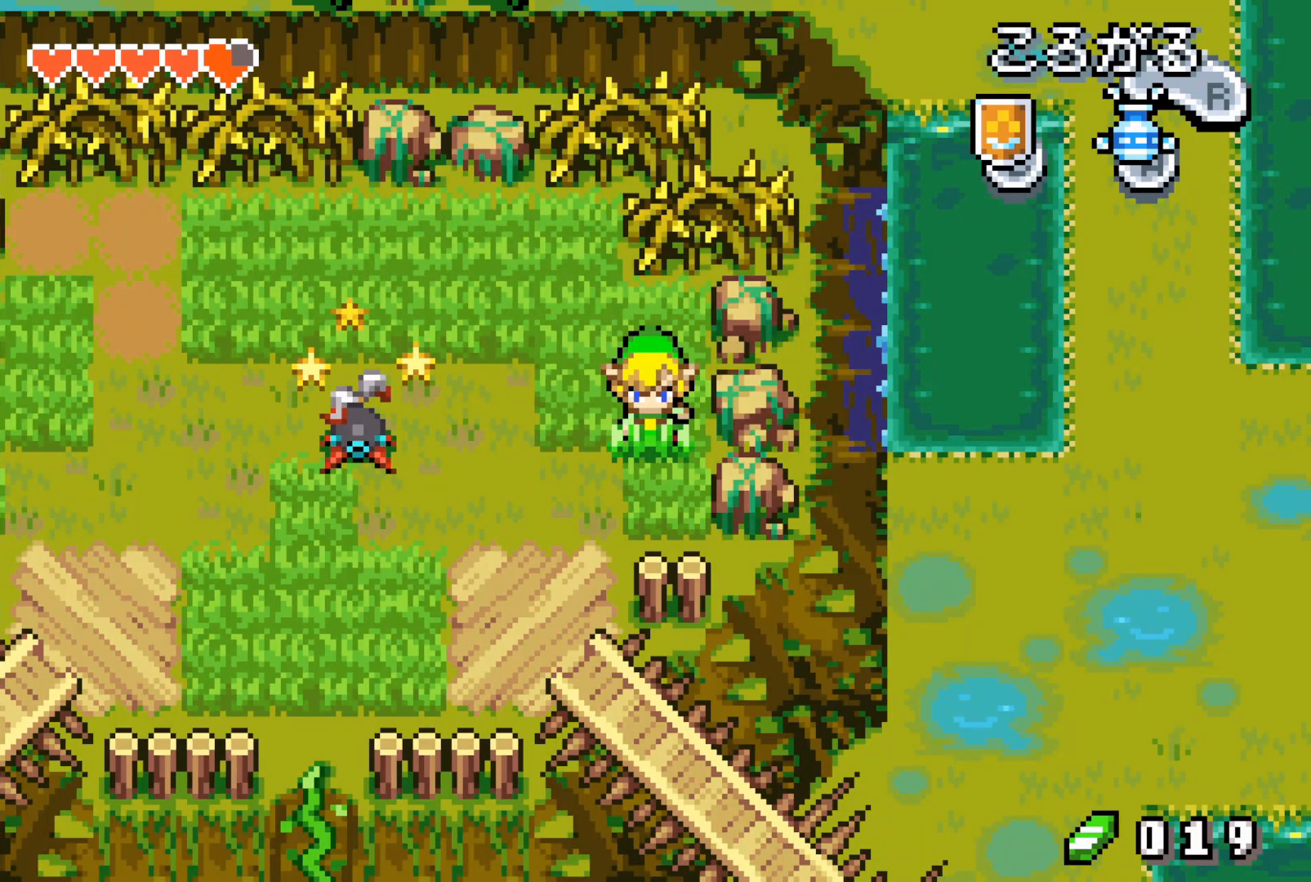
{"buttons": ["DPAD_RIGHT"], "events": []}
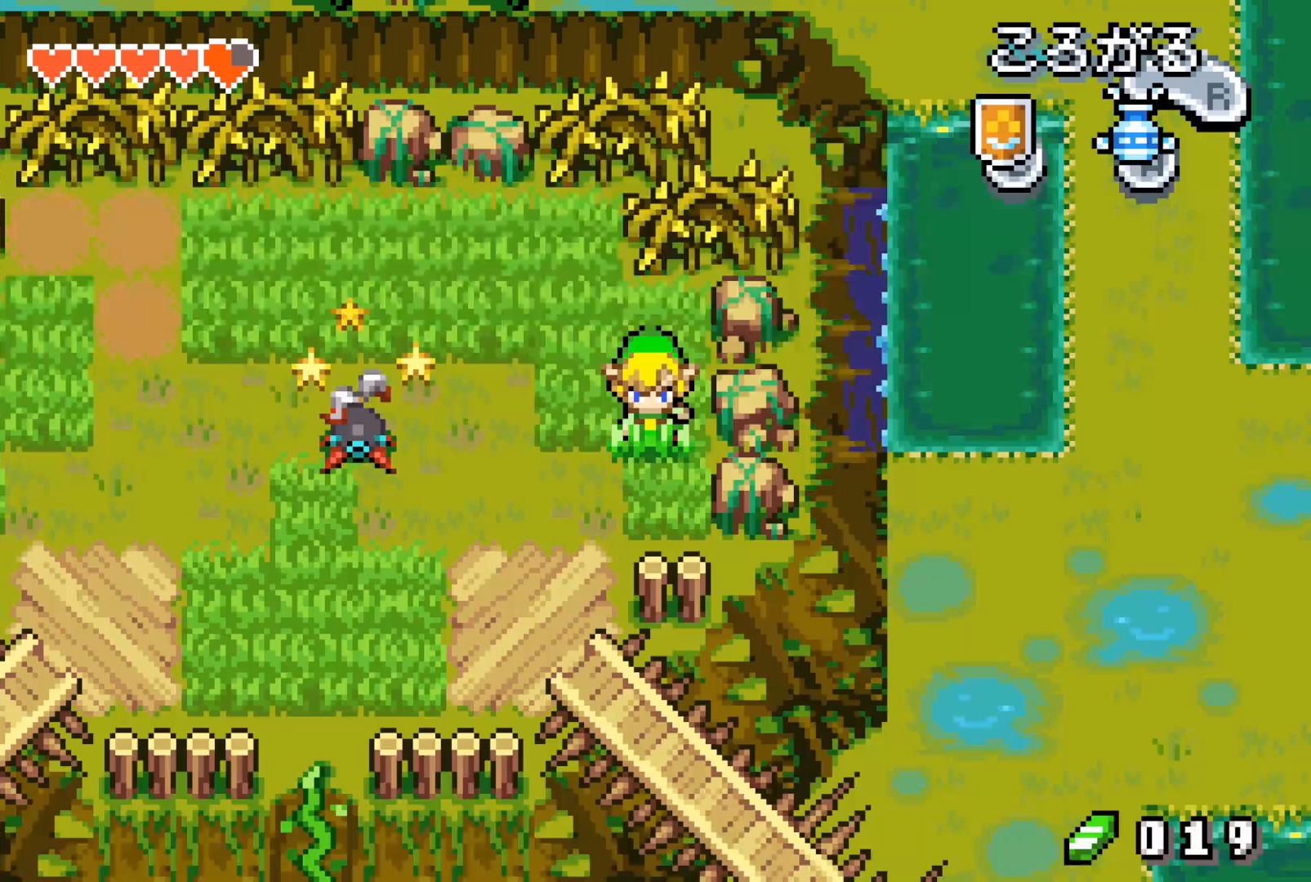
{"buttons": ["DPAD_RIGHT"], "events": []}
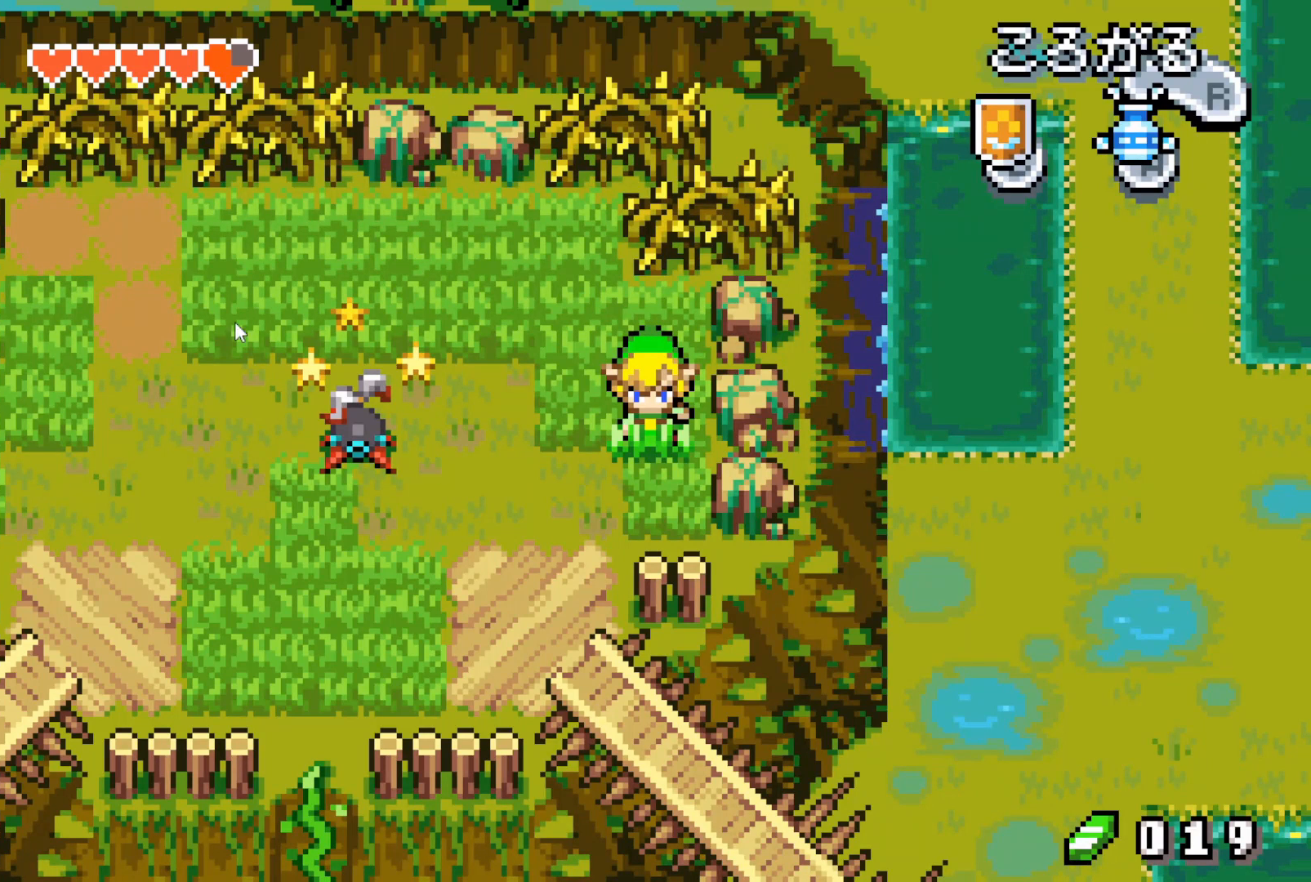
{"buttons": ["DPAD_RIGHT"], "events": []}
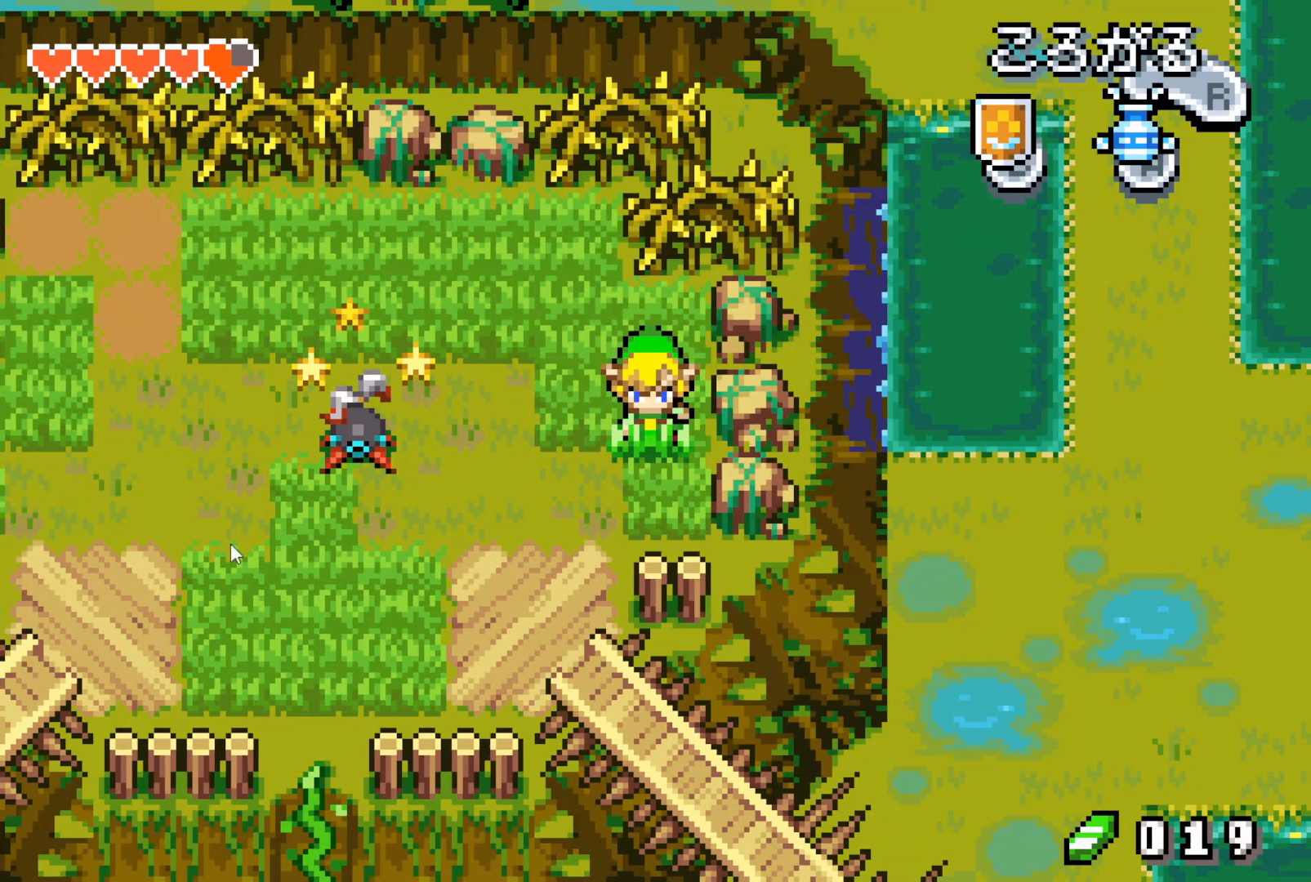
{"buttons": ["DPAD_RIGHT"], "events": []}
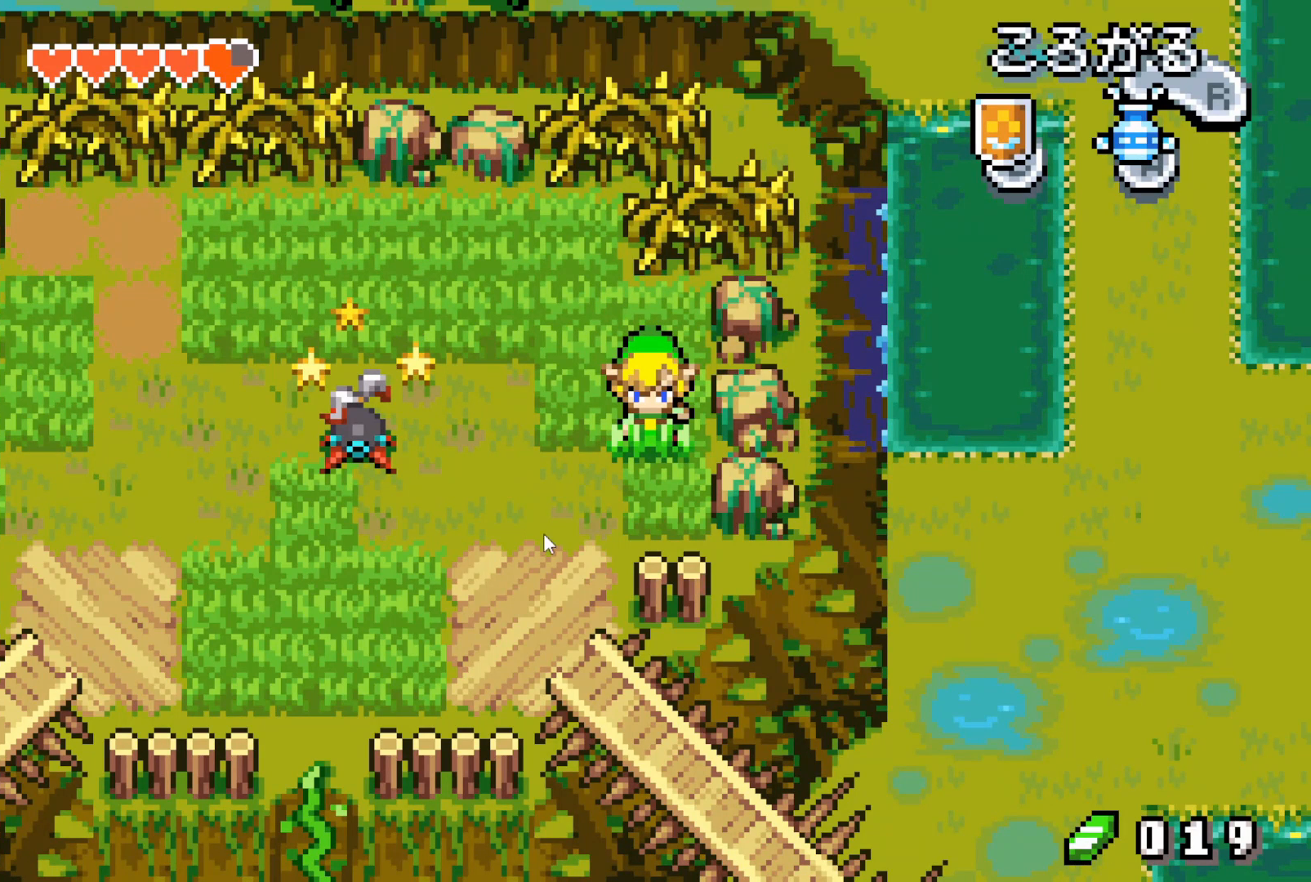
{"buttons": ["DPAD_RIGHT"], "events": []}
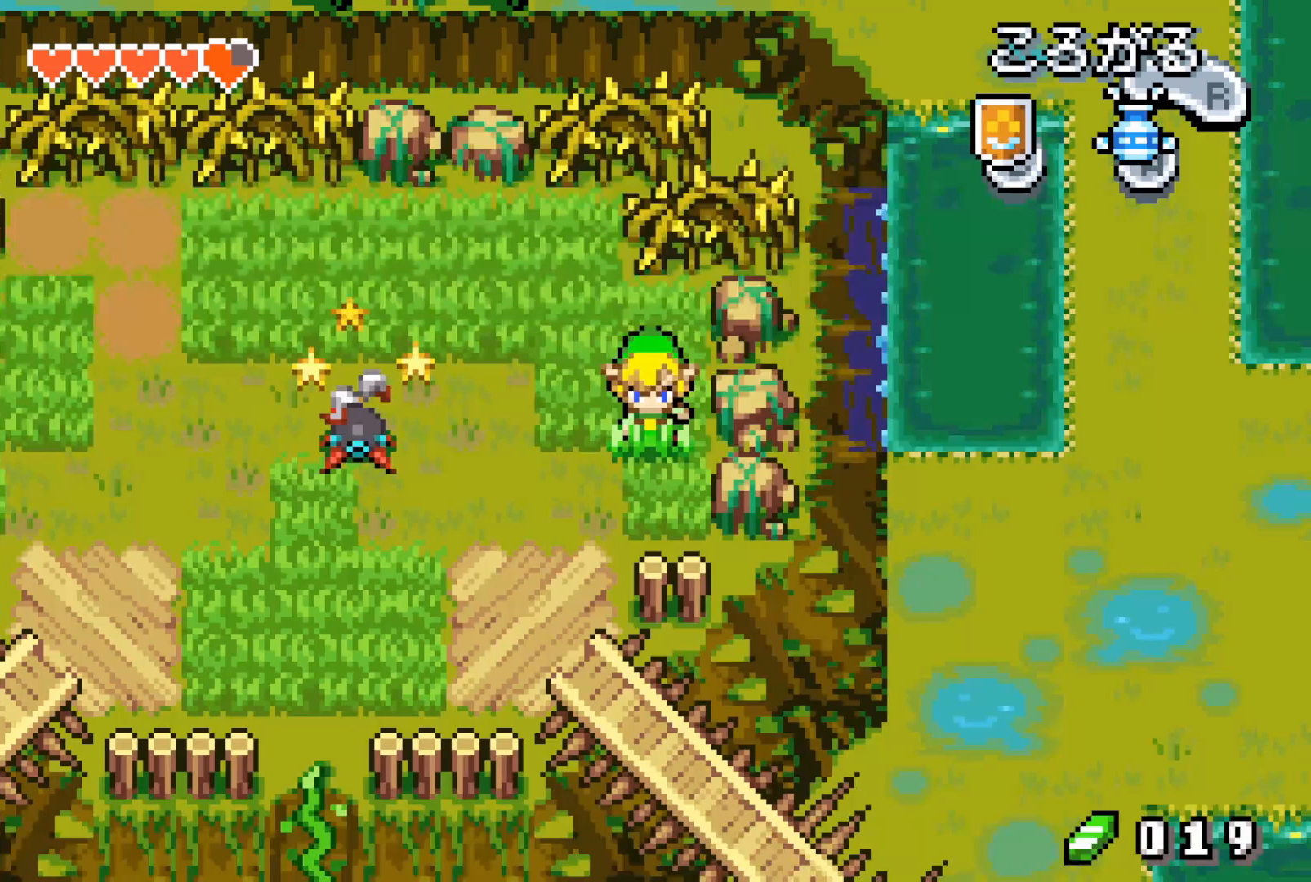
{"buttons": ["DPAD_RIGHT"], "events": []}
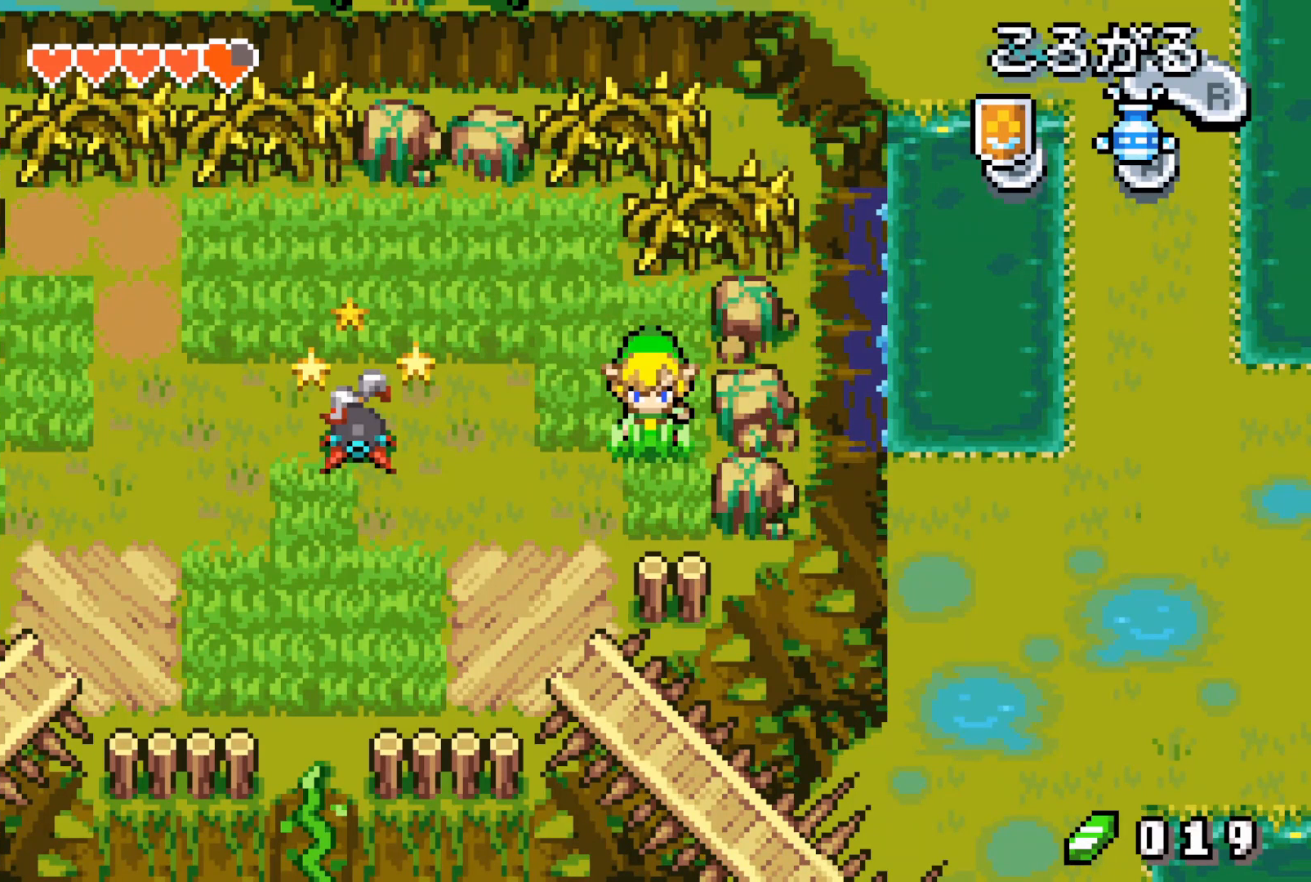
{"buttons": ["DPAD_RIGHT"], "events": []}
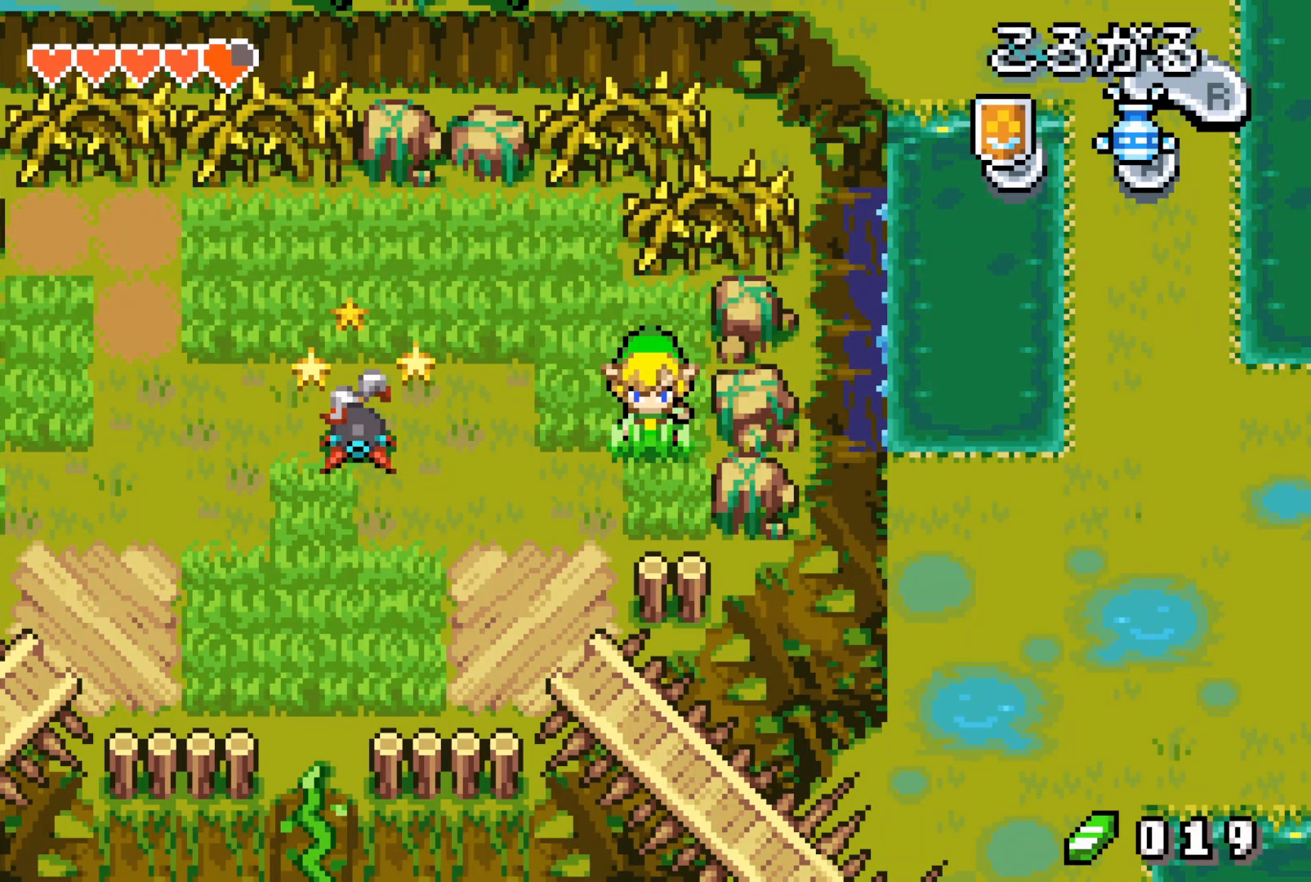
{"buttons": ["DPAD_RIGHT"], "events": []}
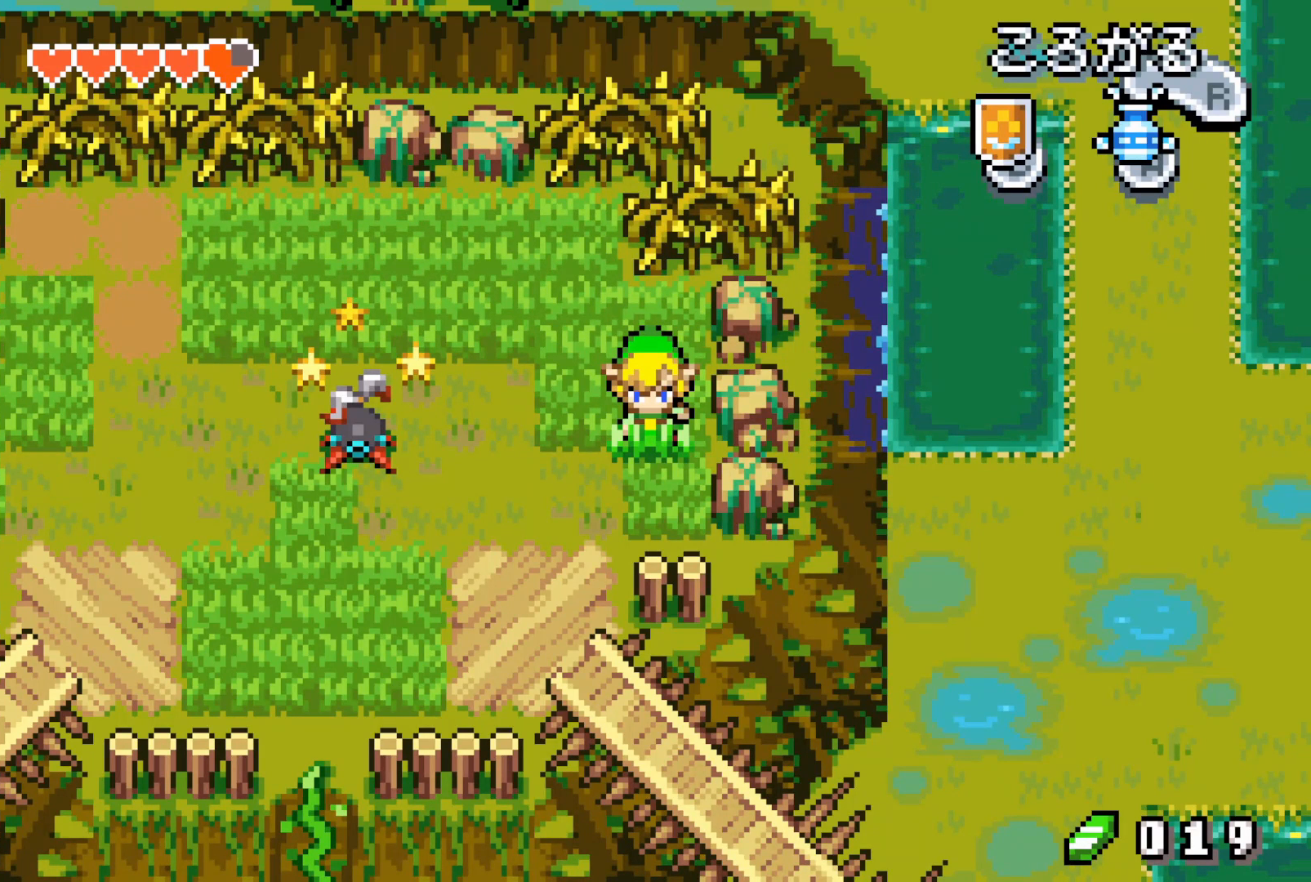
{"buttons": ["DPAD_RIGHT"], "events": []}
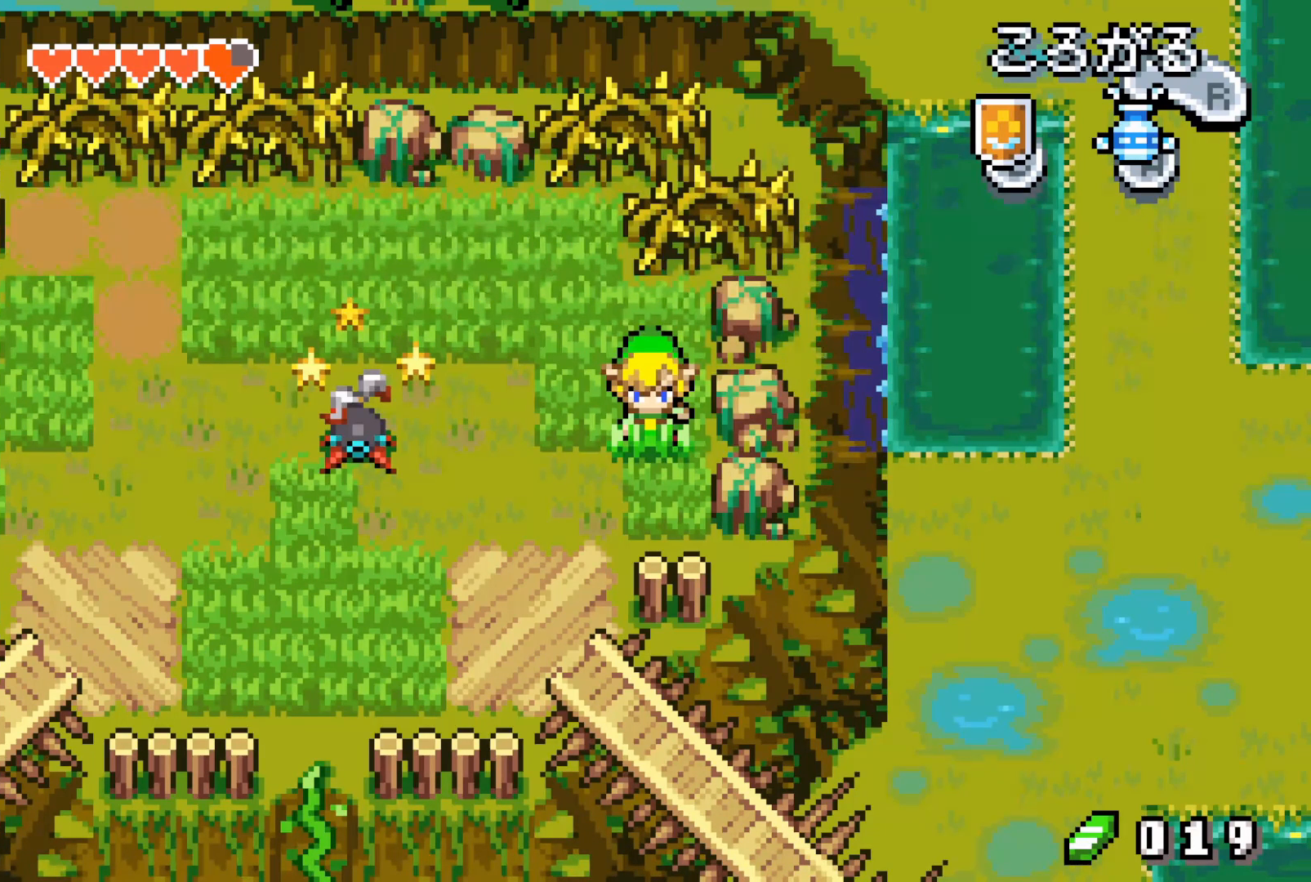
{"buttons": ["DPAD_RIGHT"], "events": []}
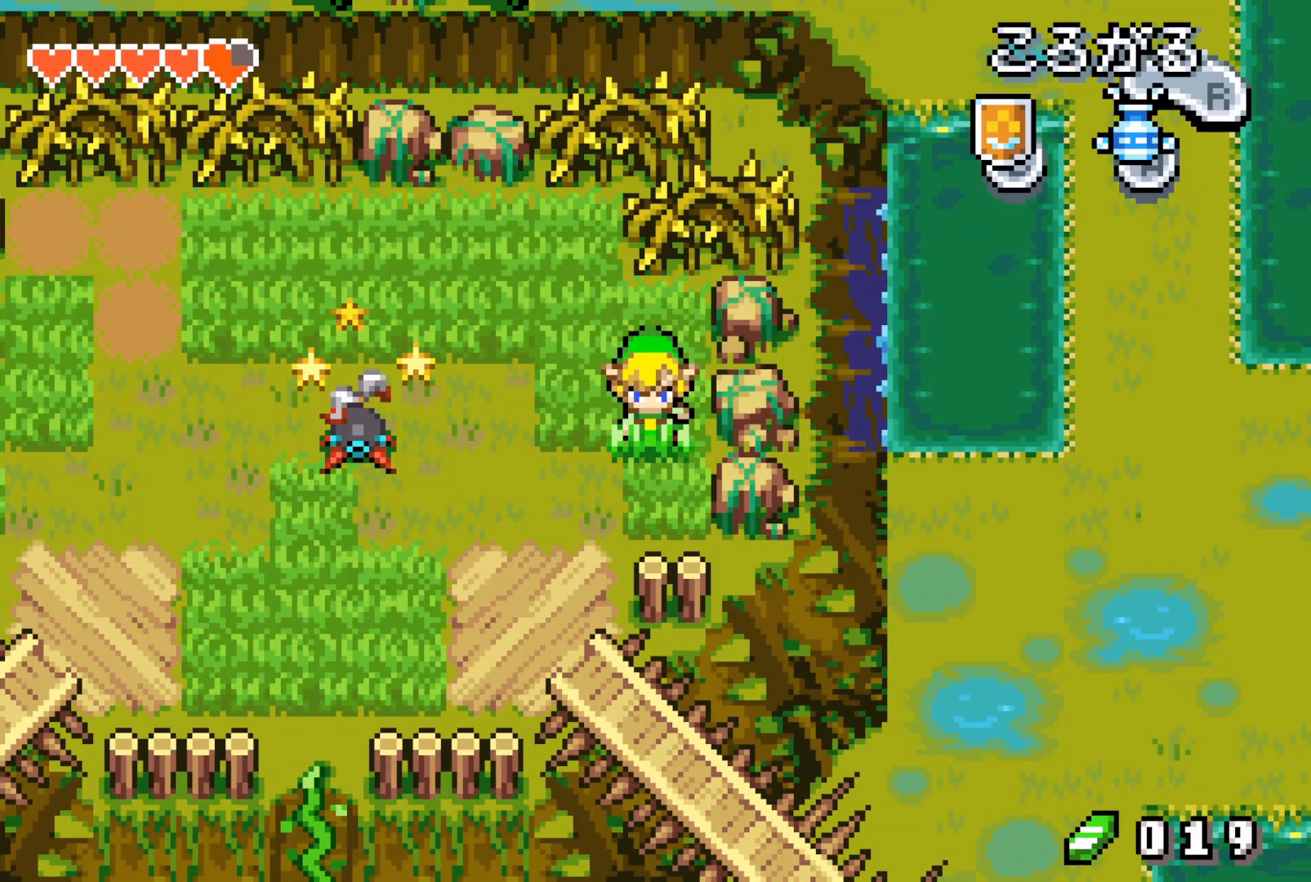
{"buttons": ["DPAD_RIGHT"], "events": []}
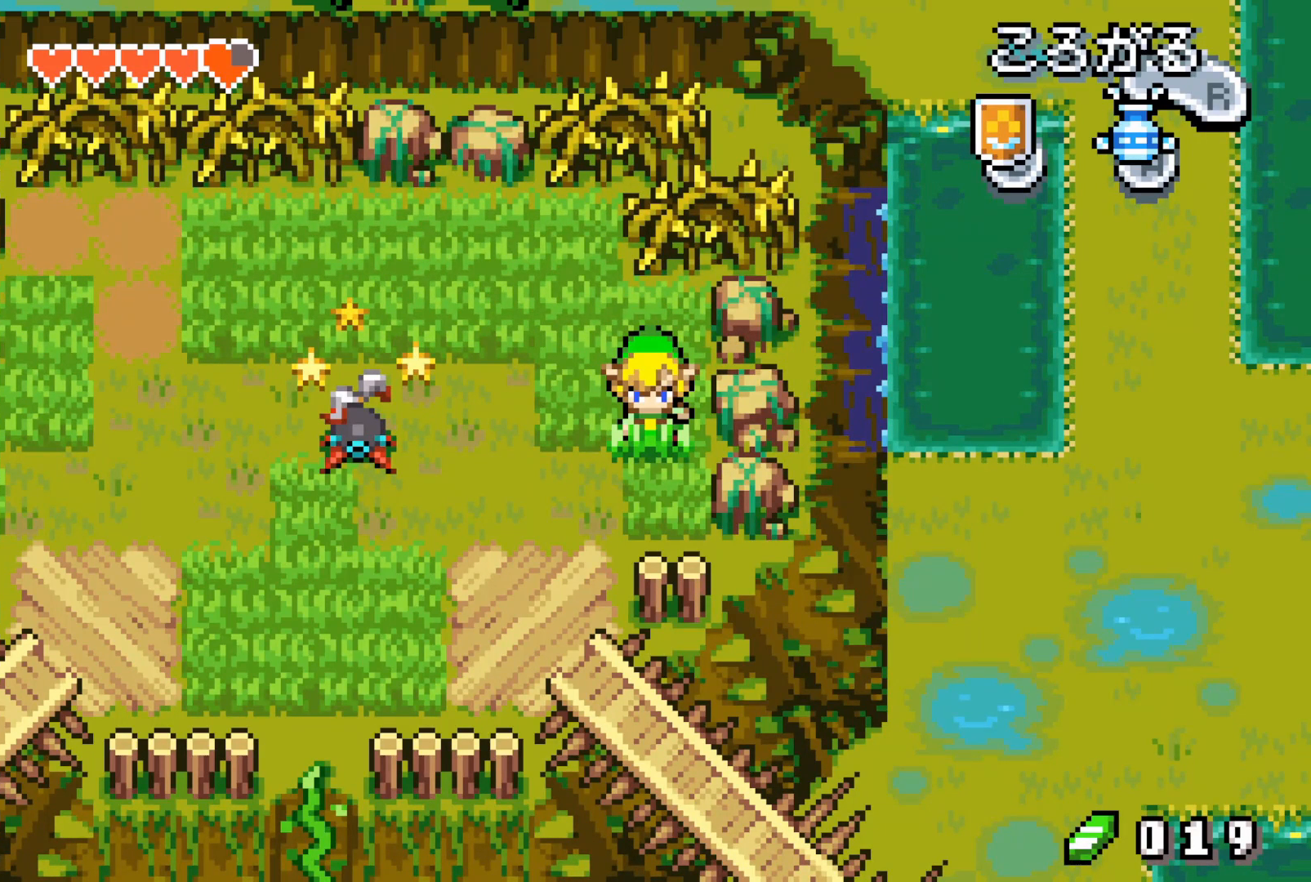
{"buttons": ["DPAD_RIGHT"], "events": []}
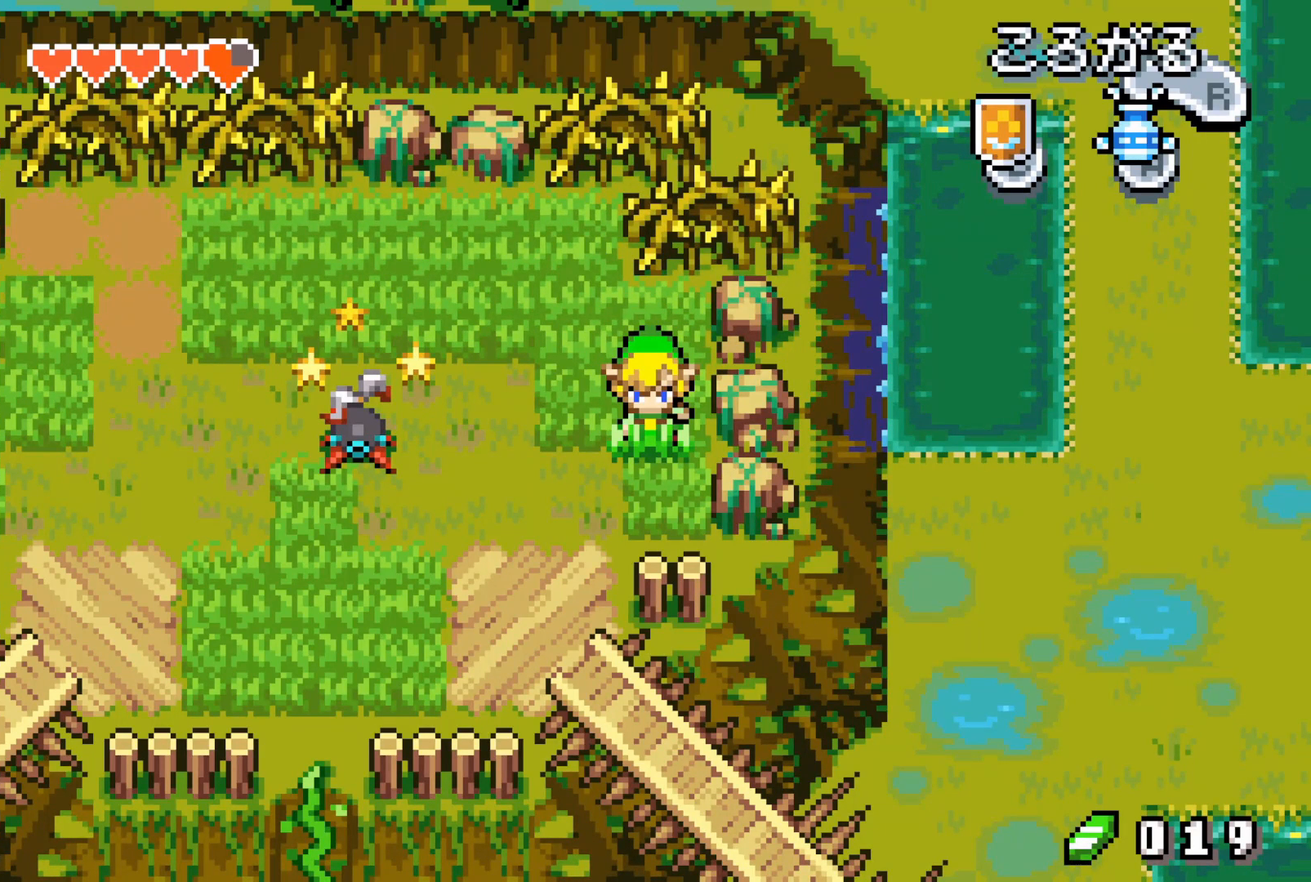
{"buttons": ["DPAD_RIGHT"], "events": []}
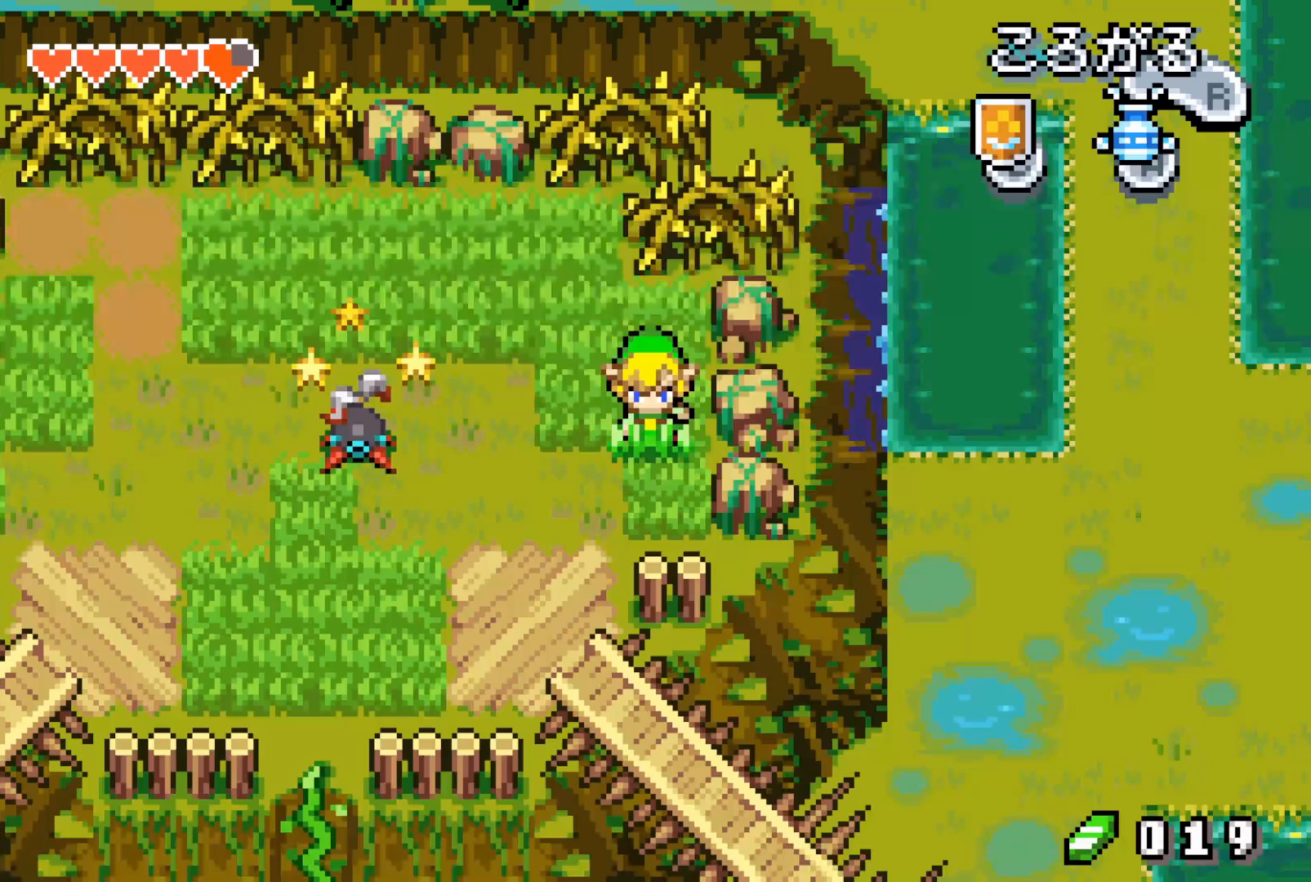
{"buttons": ["DPAD_RIGHT"], "events": []}
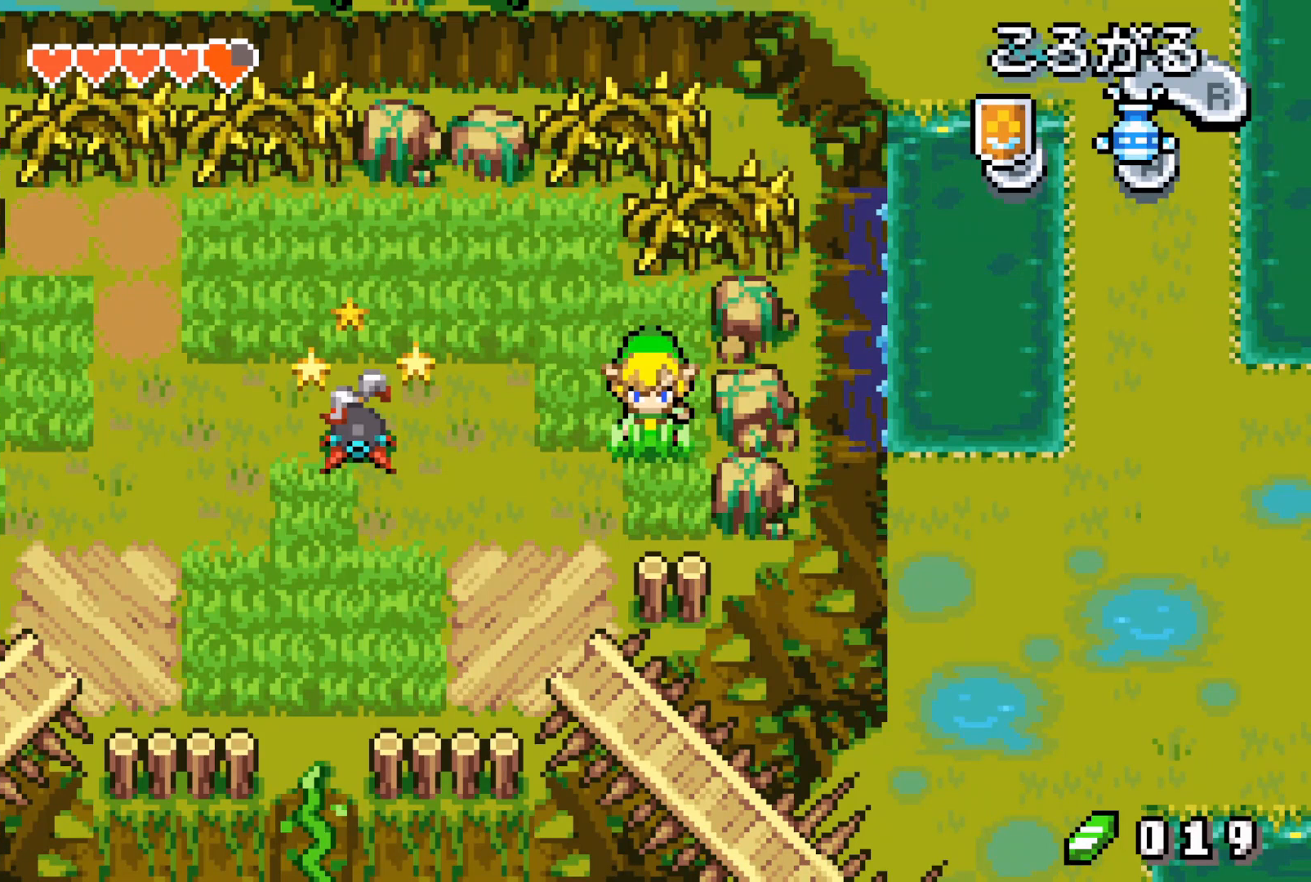
{"buttons": ["DPAD_RIGHT"], "events": []}
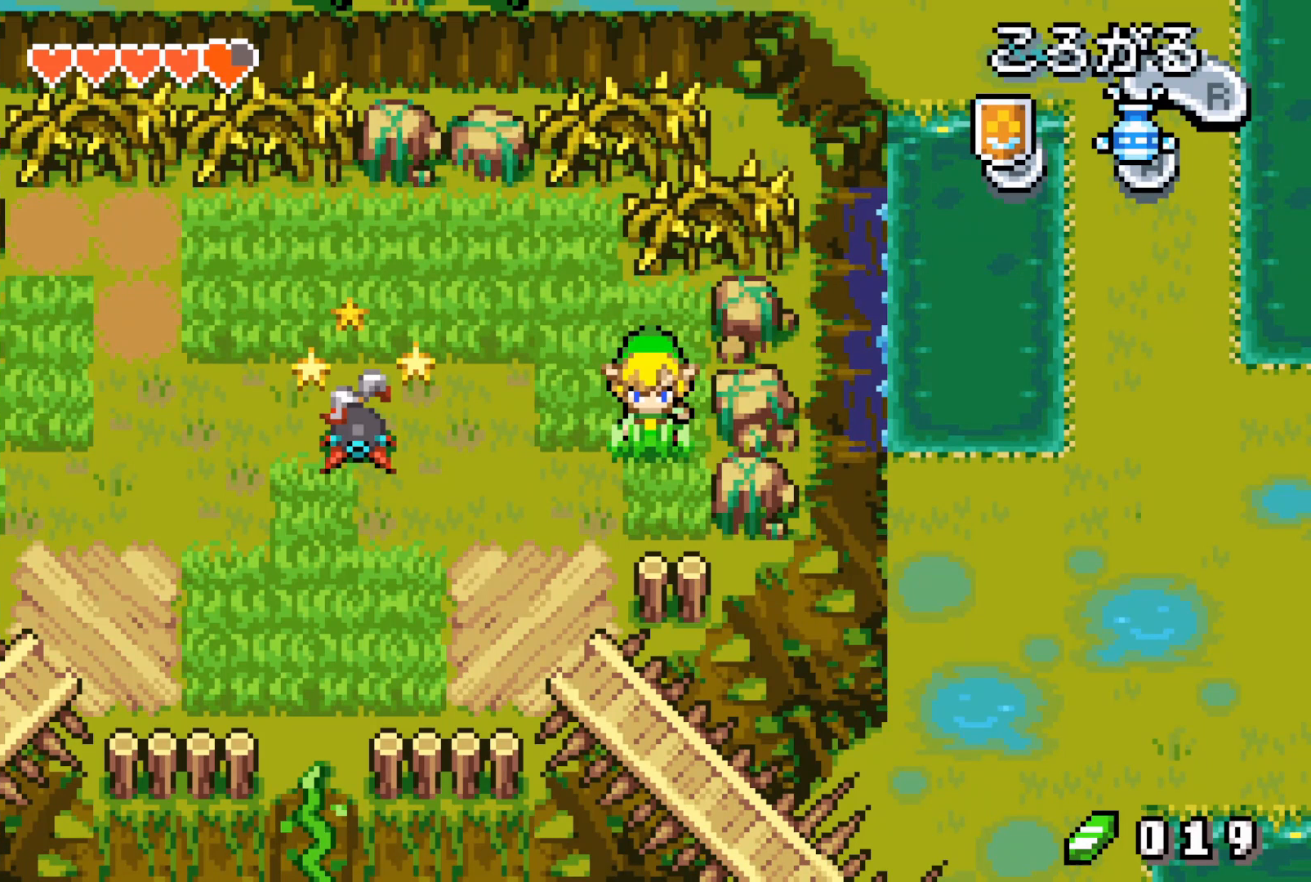
{"buttons": ["DPAD_RIGHT"], "events": []}
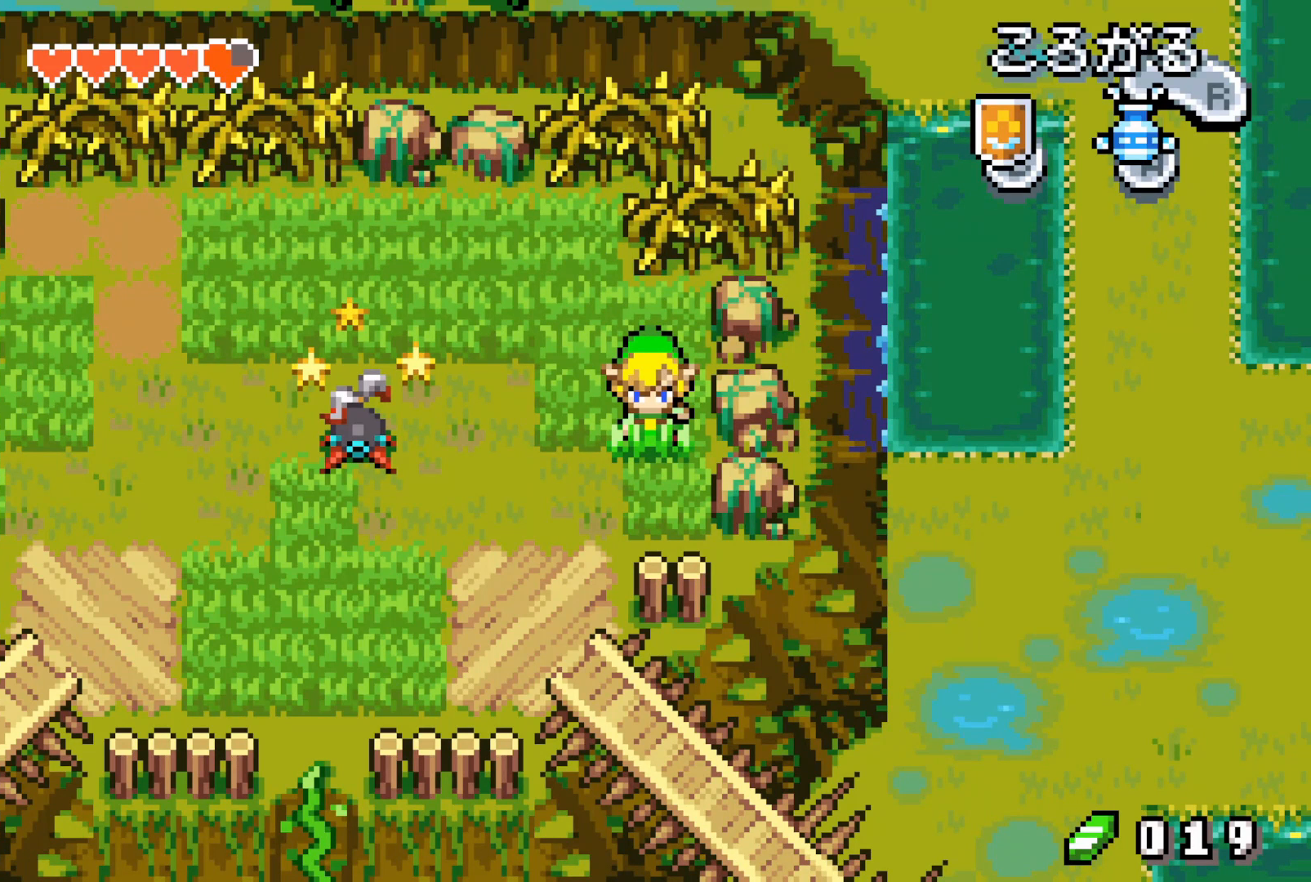
{"buttons": ["DPAD_RIGHT"], "events": []}
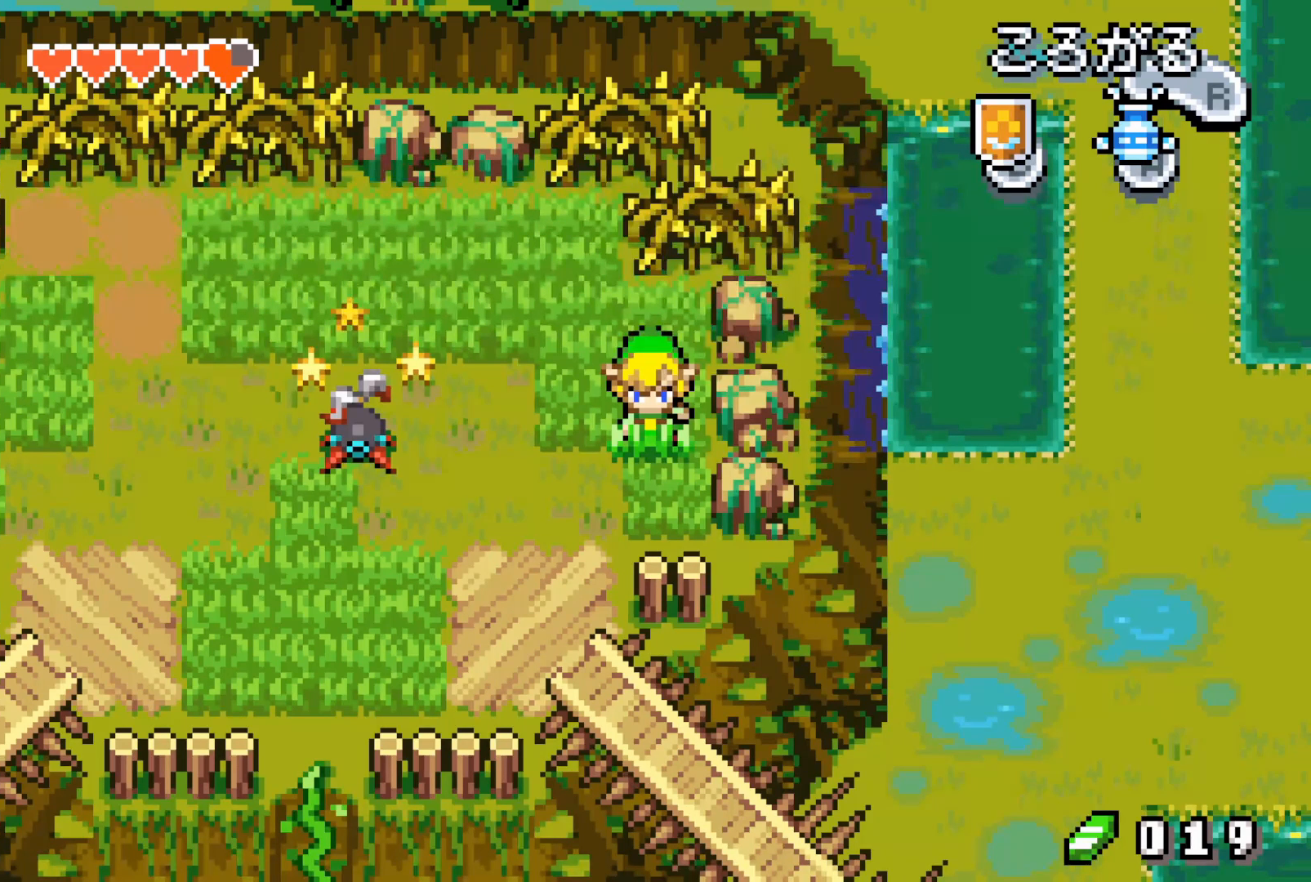
{"buttons": ["DPAD_RIGHT"], "events": []}
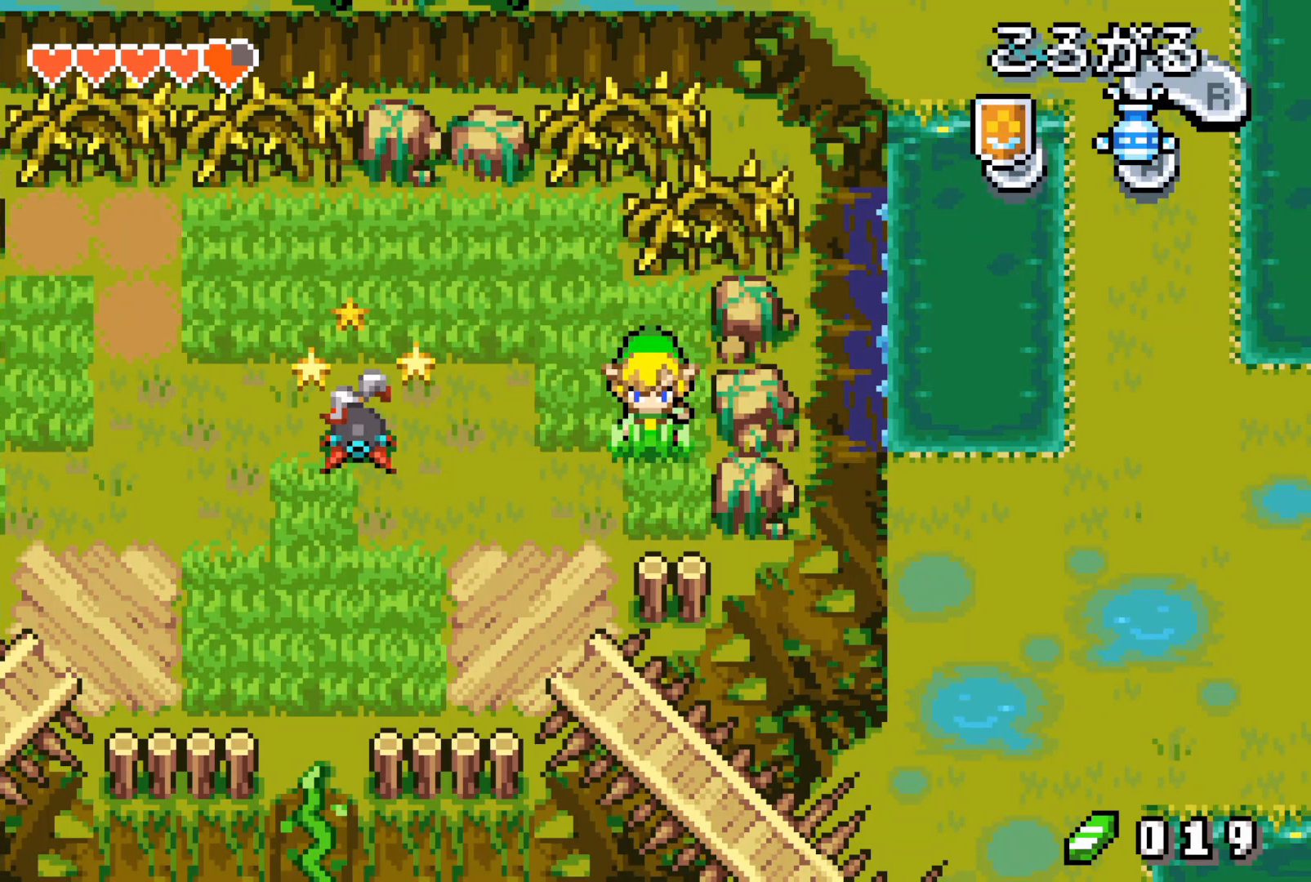
{"buttons": ["DPAD_RIGHT"], "events": []}
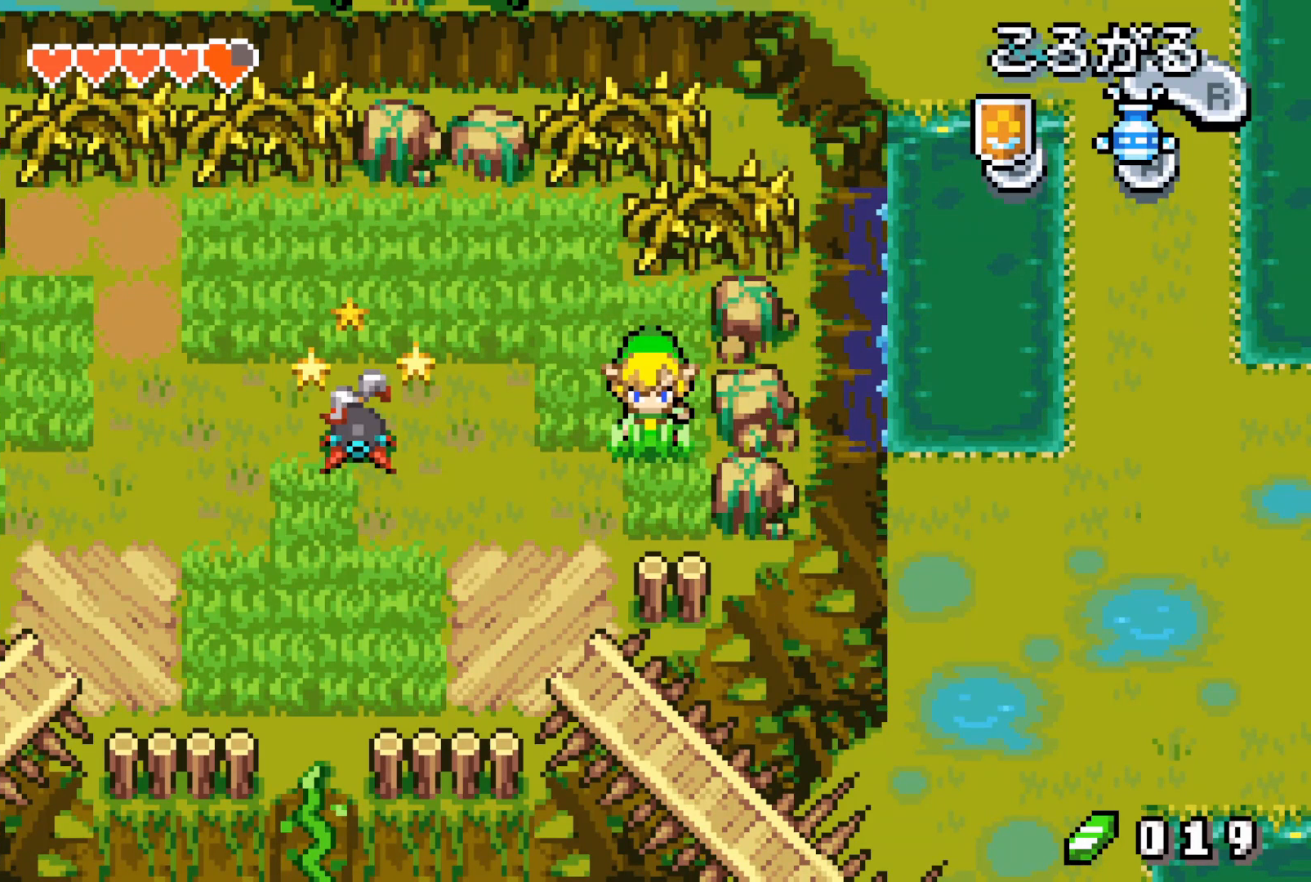
{"buttons": ["DPAD_RIGHT"], "events": []}
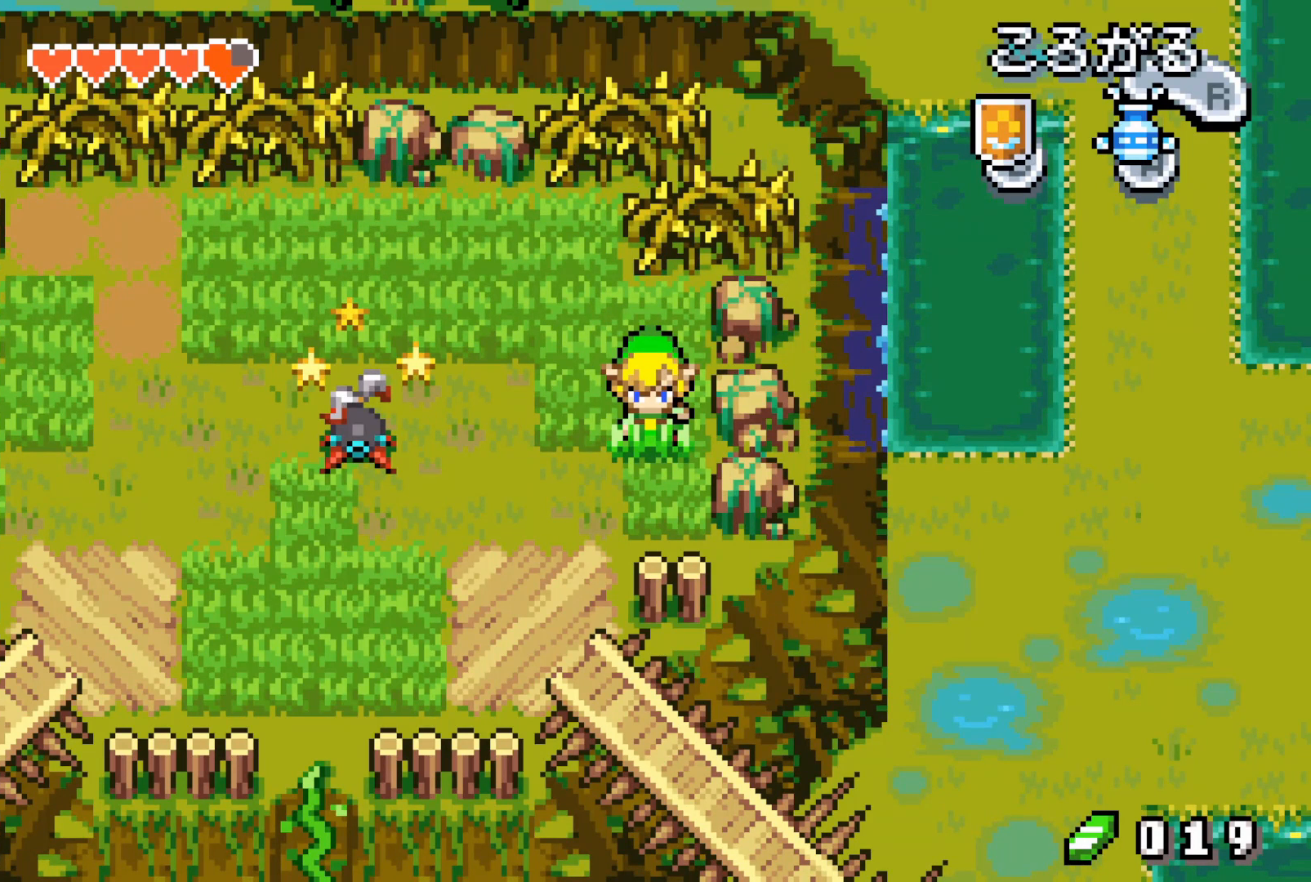
{"buttons": ["DPAD_RIGHT"], "events": []}
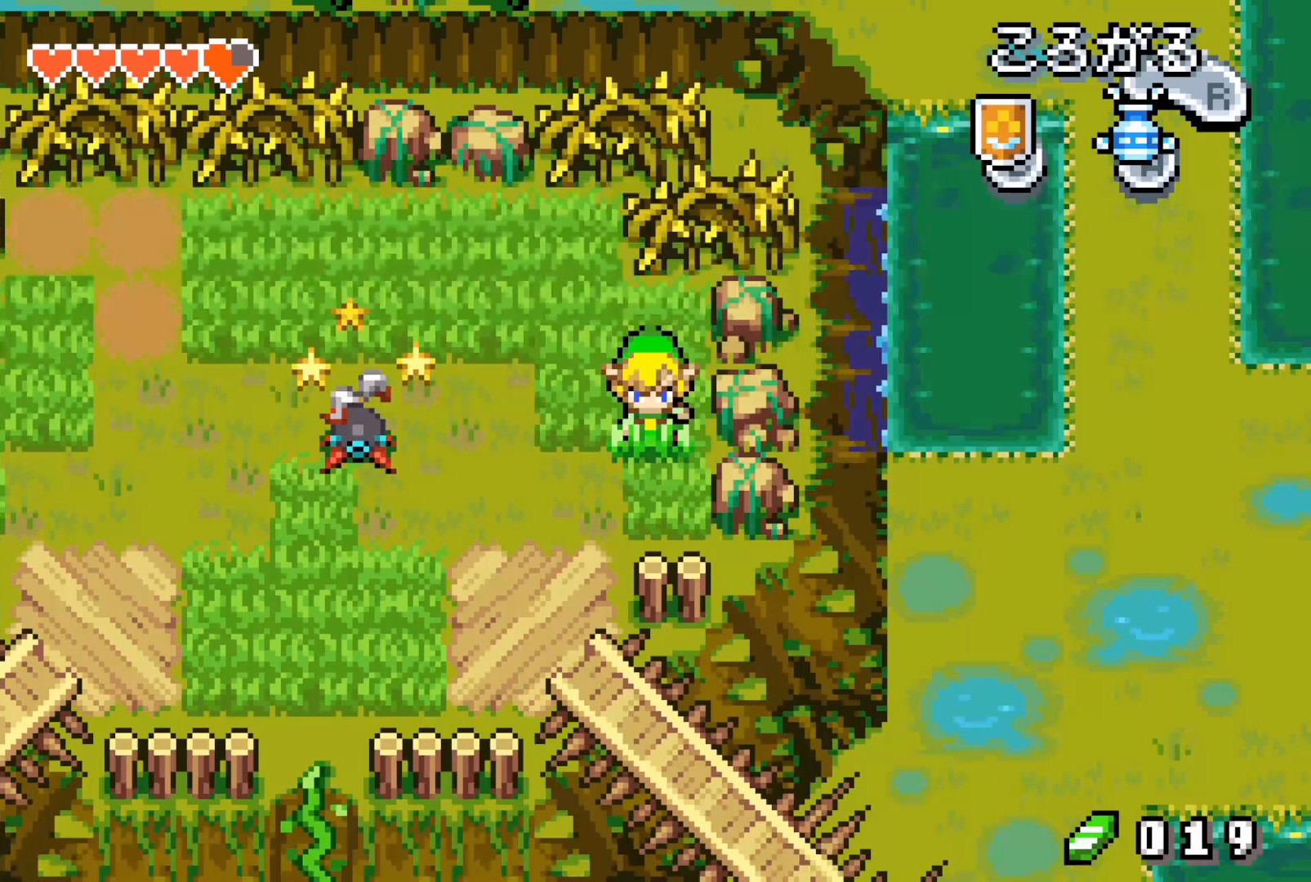
{"buttons": ["DPAD_RIGHT"], "events": []}
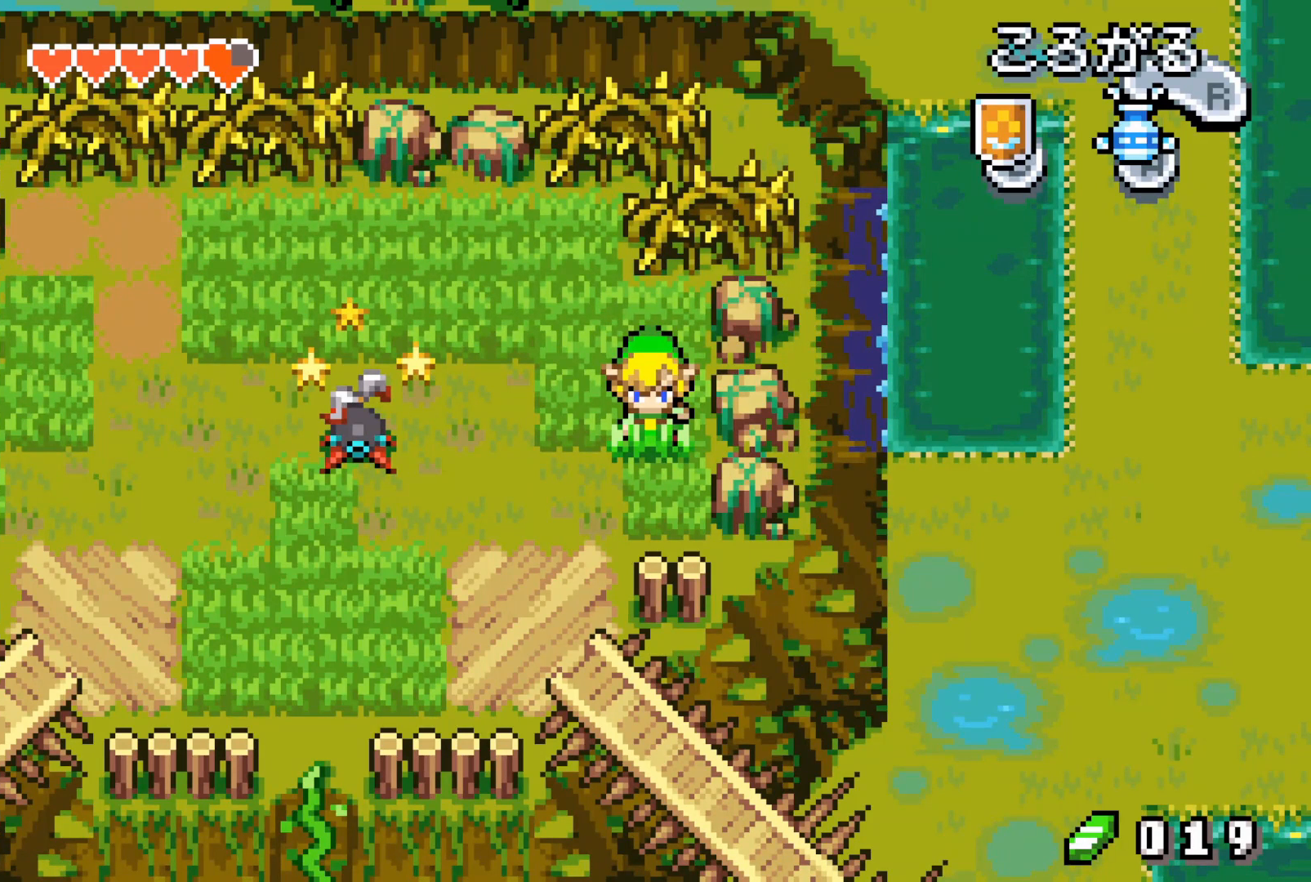
{"buttons": ["DPAD_RIGHT"], "events": []}
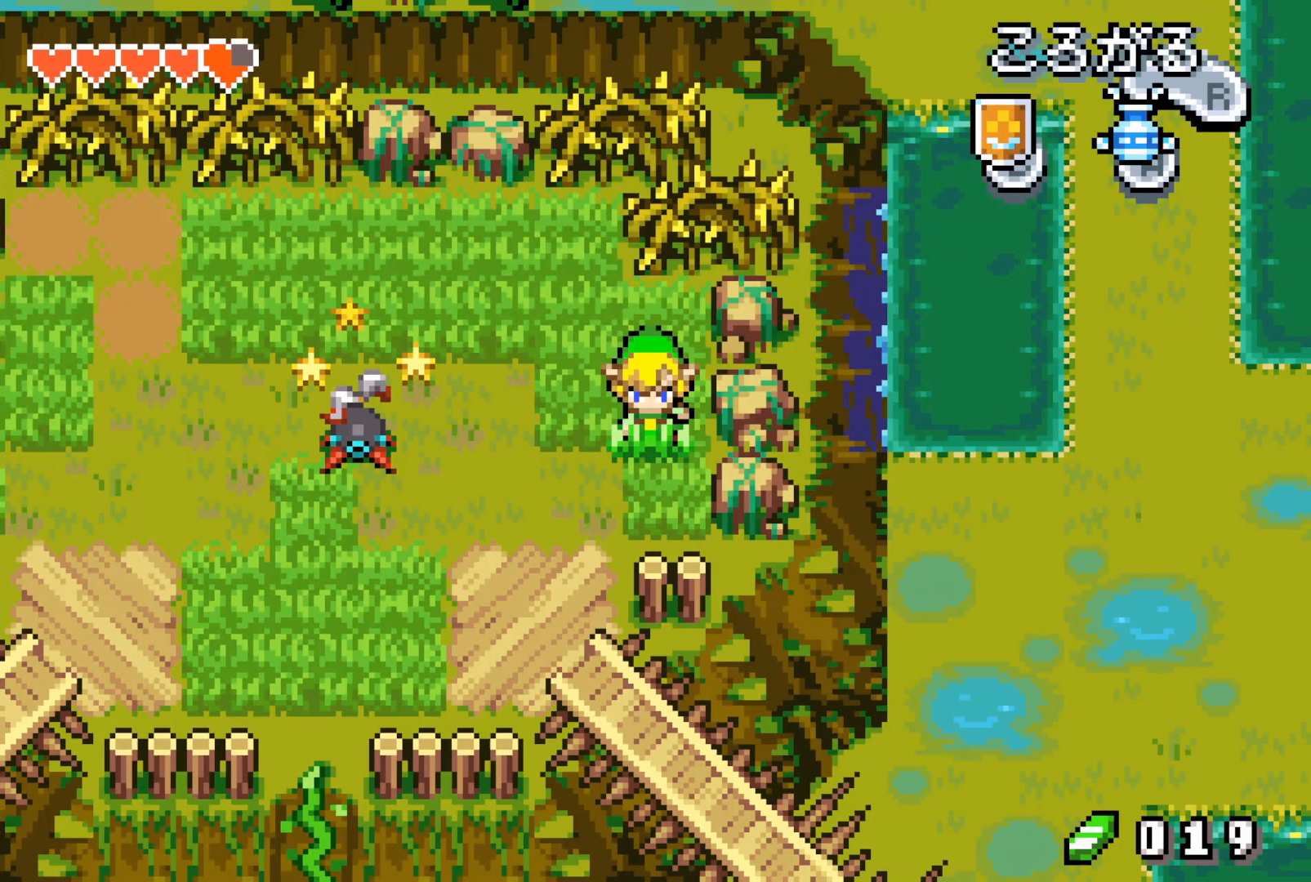
{"buttons": ["DPAD_RIGHT"], "events": []}